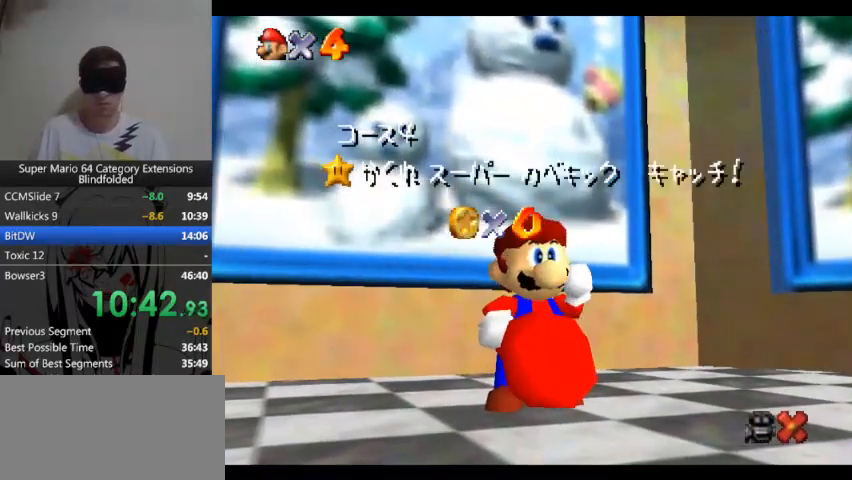
Gameplay with a controller (Xbox layout); each line is a JSON object with the inputs held at the frame after it. "button_events" lists button changes between this image and that frame as [ms after this image, input, new state], when the widget could be followed in between (sticks are given only as held states). Not read: L1 L2 R1 R2.
{"buttons": [], "left_stick": "up", "right_stick": "center", "button_events": [[367, "A", "down"], [500, "A", "up"]]}
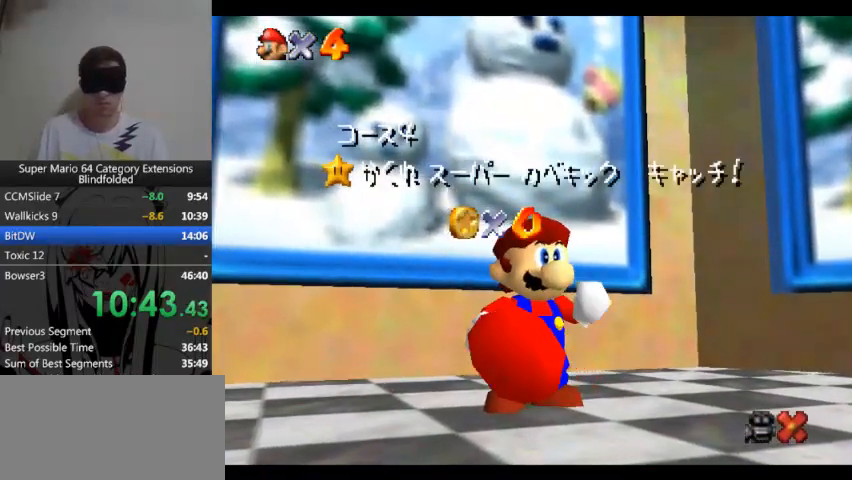
{"buttons": ["A"], "left_stick": "up", "right_stick": "center", "button_events": [[200, "A", "down"], [333, "A", "up"], [500, "A", "down"]]}
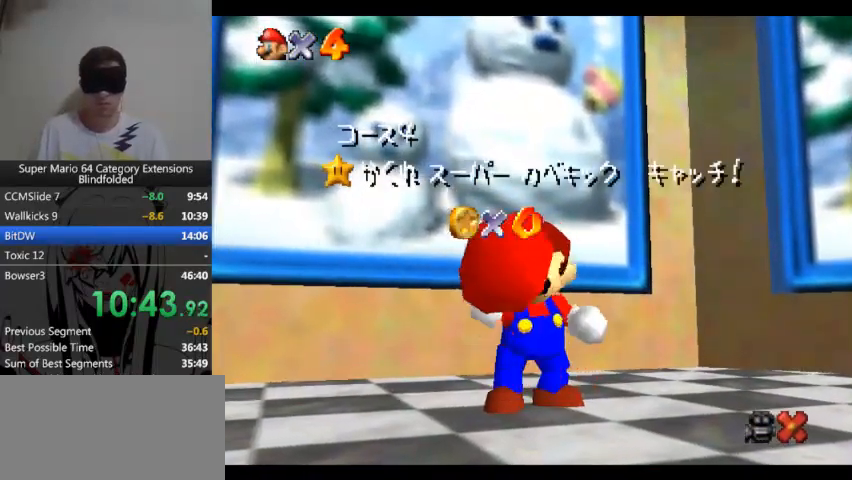
{"buttons": [], "left_stick": "up", "right_stick": "center", "button_events": [[133, "A", "up"], [300, "A", "down"], [433, "A", "up"]]}
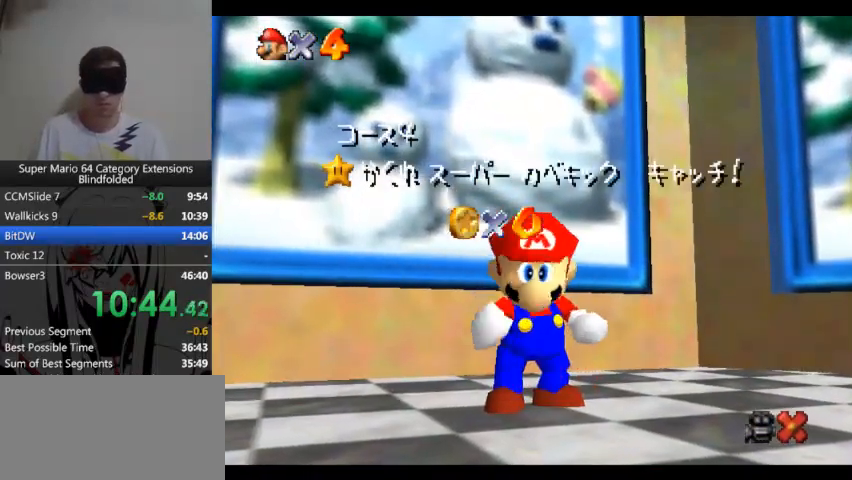
{"buttons": [], "left_stick": "up", "right_stick": "center", "button_events": [[100, "A", "down"], [233, "A", "up"]]}
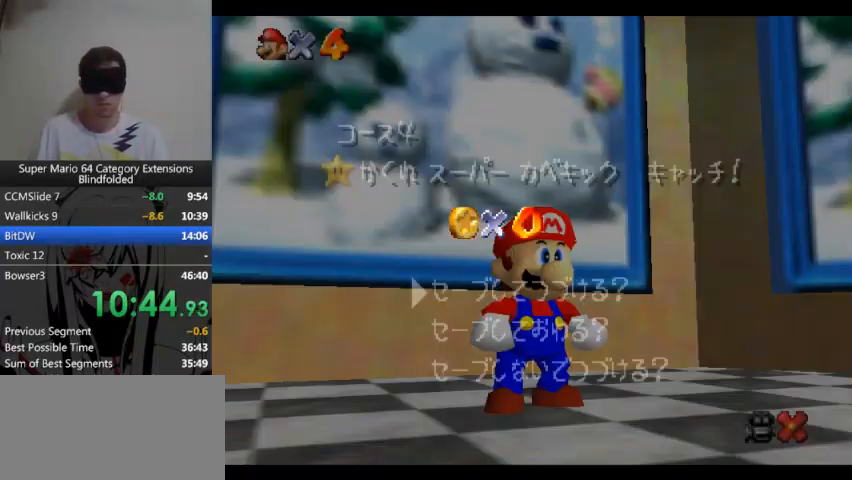
{"buttons": ["A"], "left_stick": "up", "right_stick": "center", "button_events": [[67, "A", "down"], [233, "A", "up"], [433, "A", "down"]]}
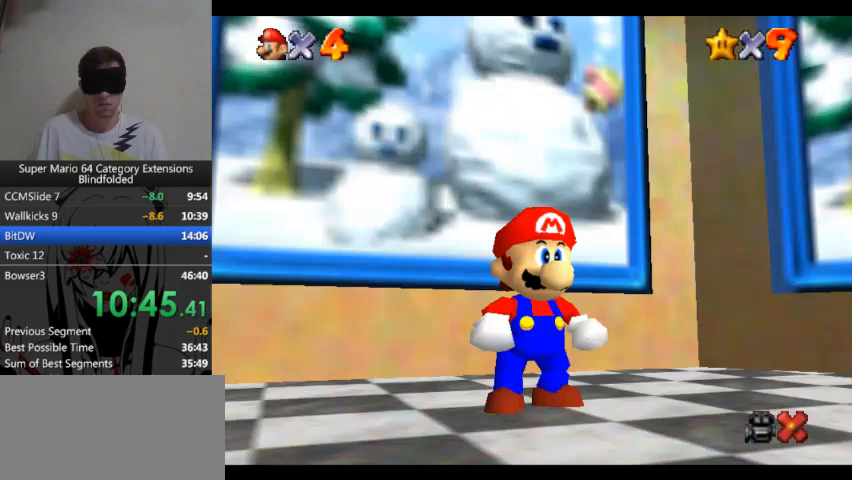
{"buttons": ["A"], "left_stick": "up", "right_stick": "center", "button_events": [[100, "A", "up"], [433, "A", "down"]]}
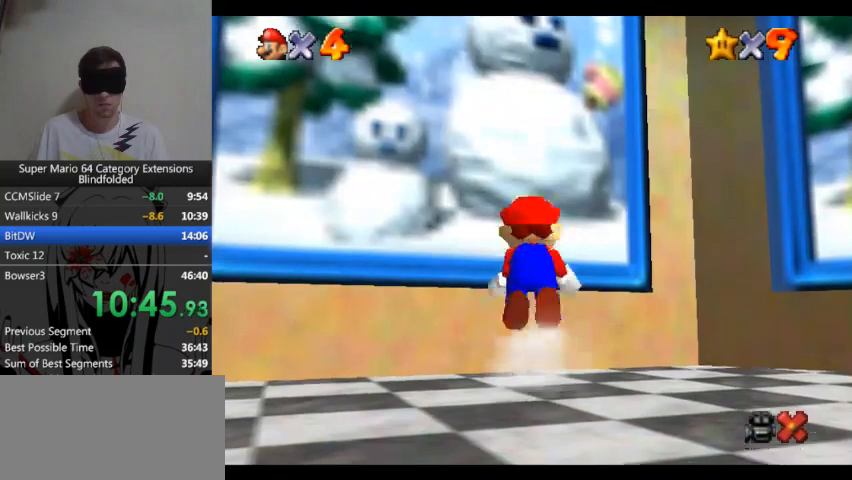
{"buttons": [], "left_stick": "up", "right_stick": "center", "button_events": [[400, "A", "up"]]}
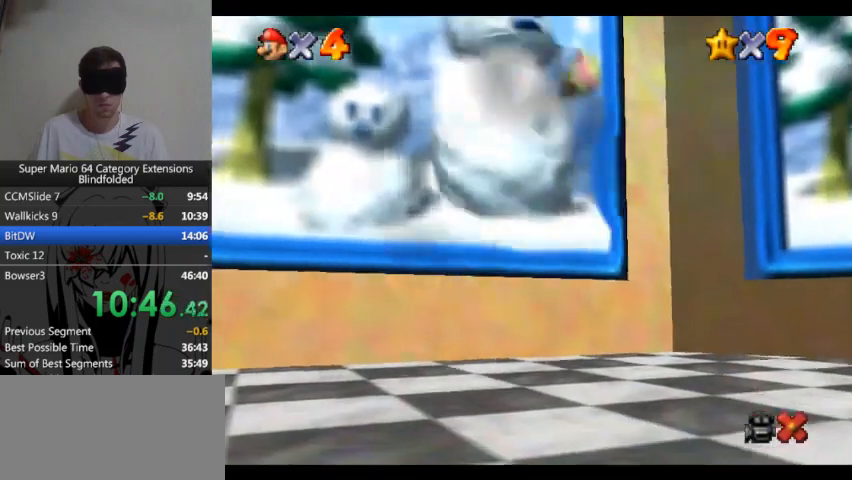
{"buttons": ["A"], "left_stick": "center", "right_stick": "center", "button_events": [[300, "A", "down"], [400, "A", "up"], [467, "A", "down"]]}
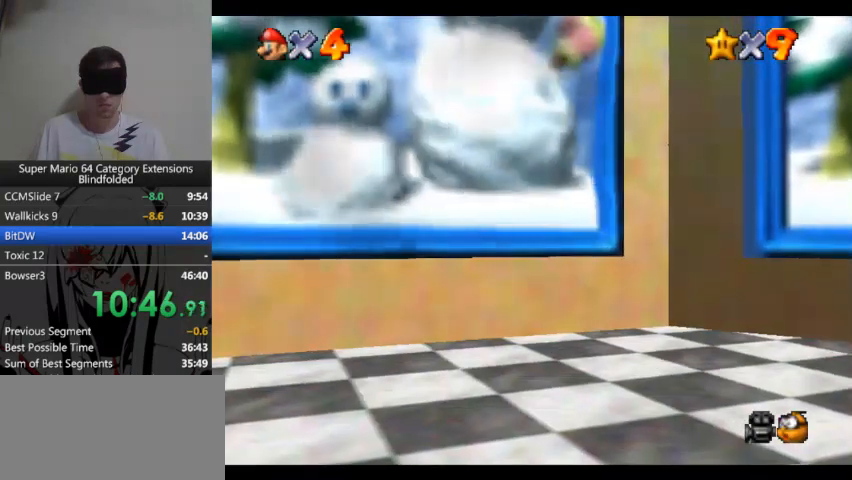
{"buttons": [], "left_stick": "center", "right_stick": "center", "button_events": [[67, "A", "up"], [133, "A", "down"], [200, "A", "up"], [267, "A", "down"], [367, "A", "up"], [433, "A", "down"], [500, "A", "up"]]}